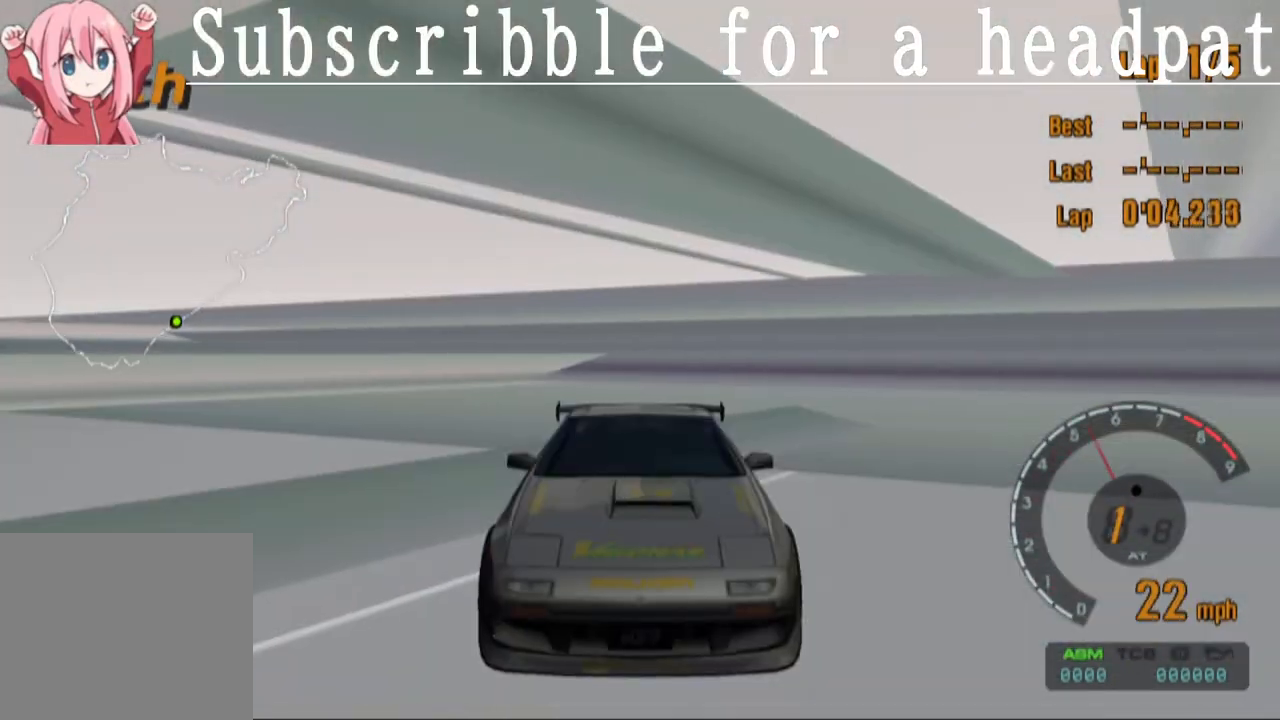
Gameplay with a controller (PlayStation layout); each line is a JSON object with the inputs held at the frame after it. "events" lists button and stick changes between this image and that frame as [ms after this image, input, new state], when the widget could be followed in between.
{"buttons": ["CROSS"], "left_stick": "center", "right_stick": "center", "events": [[150, "L1", "up"]]}
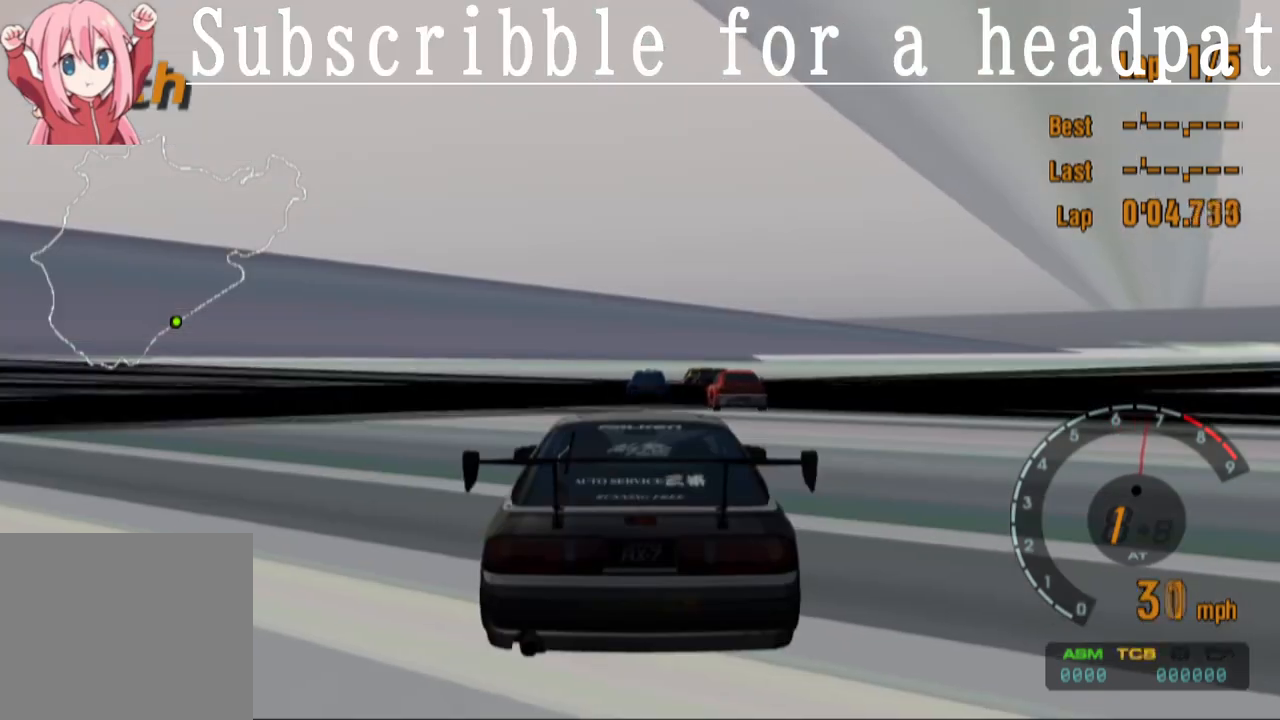
{"buttons": ["CROSS"], "left_stick": "center", "right_stick": "center", "events": []}
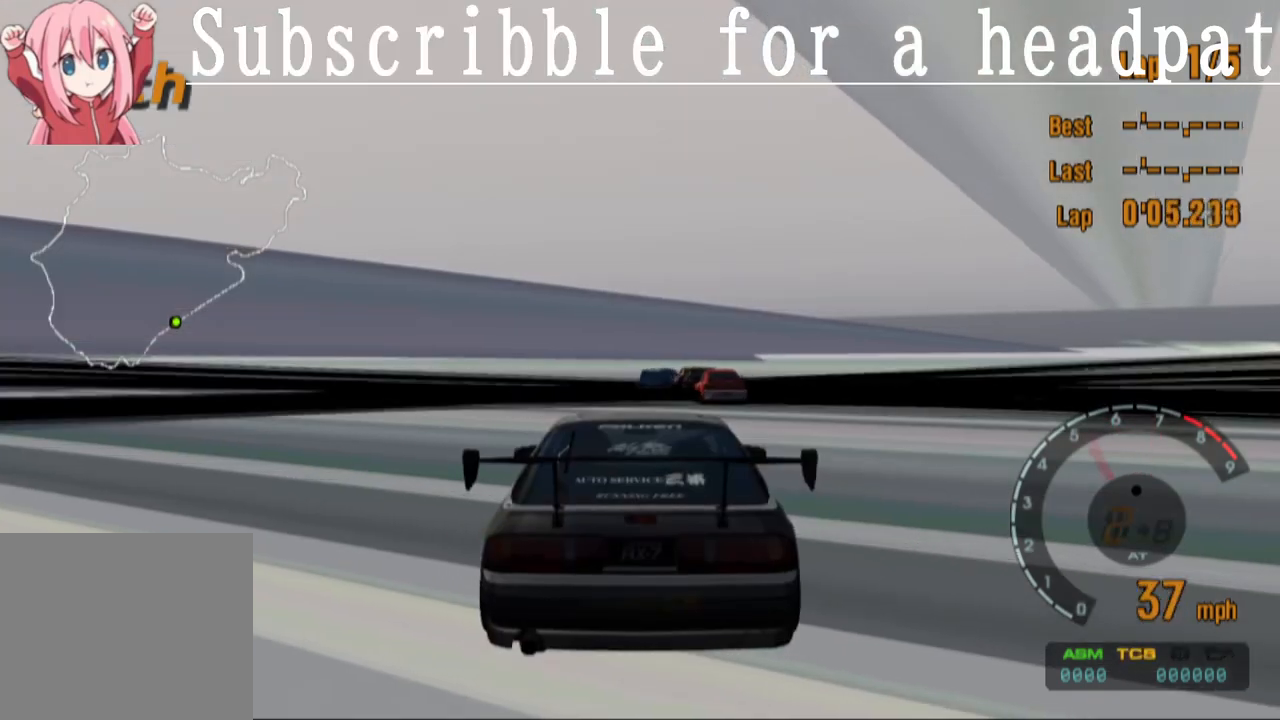
{"buttons": ["CROSS"], "left_stick": "center", "right_stick": "center", "events": []}
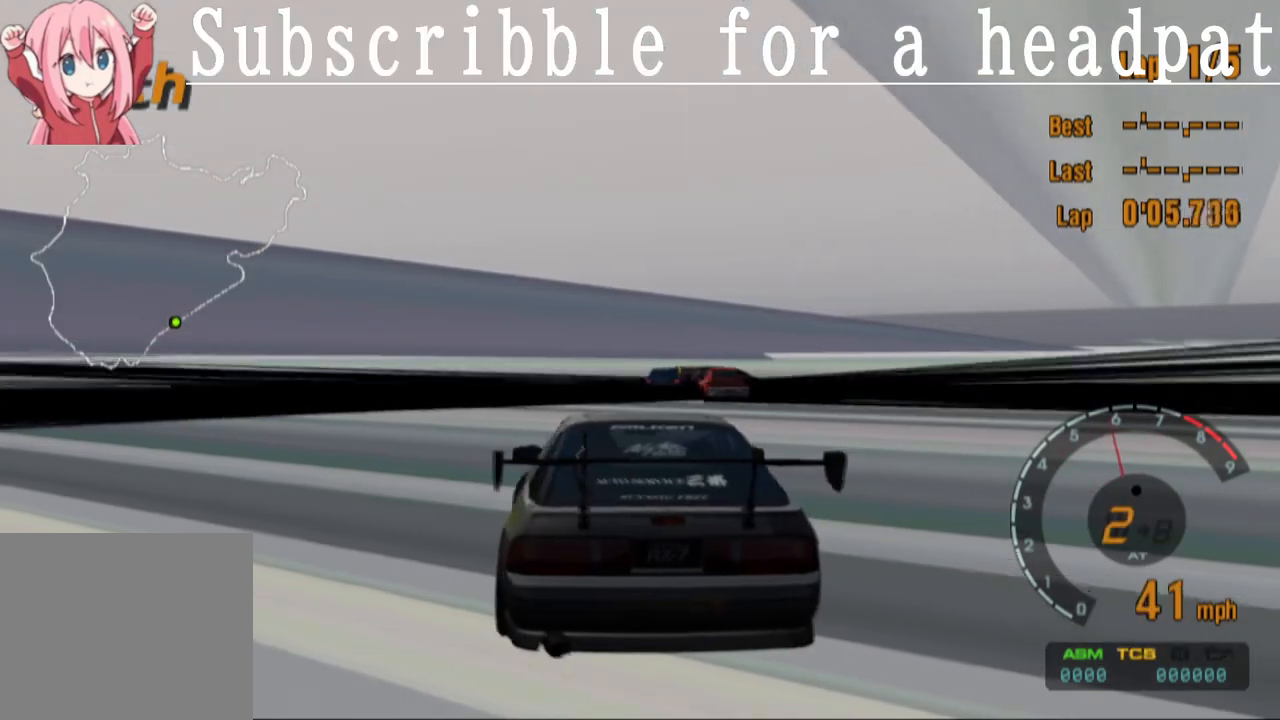
{"buttons": ["CROSS"], "left_stick": "right", "right_stick": "center", "events": [[283, "left_stick", "right"]]}
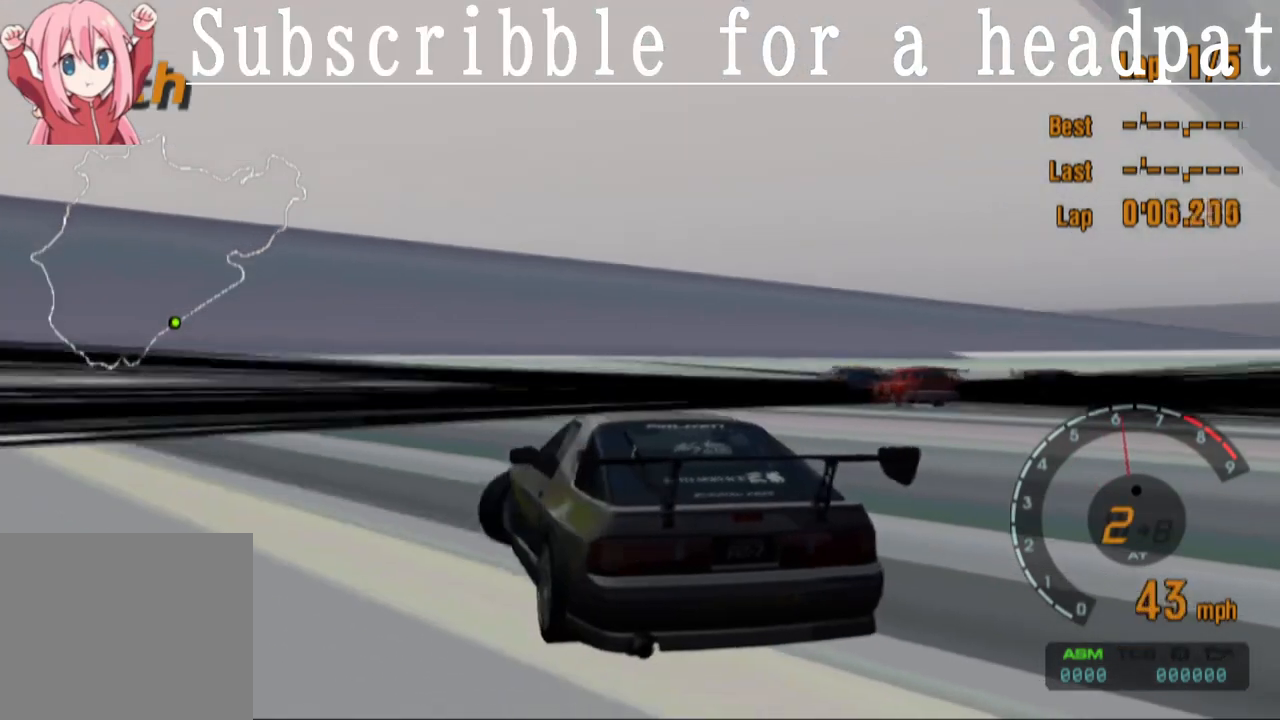
{"buttons": ["CROSS"], "left_stick": "right", "right_stick": "center", "events": []}
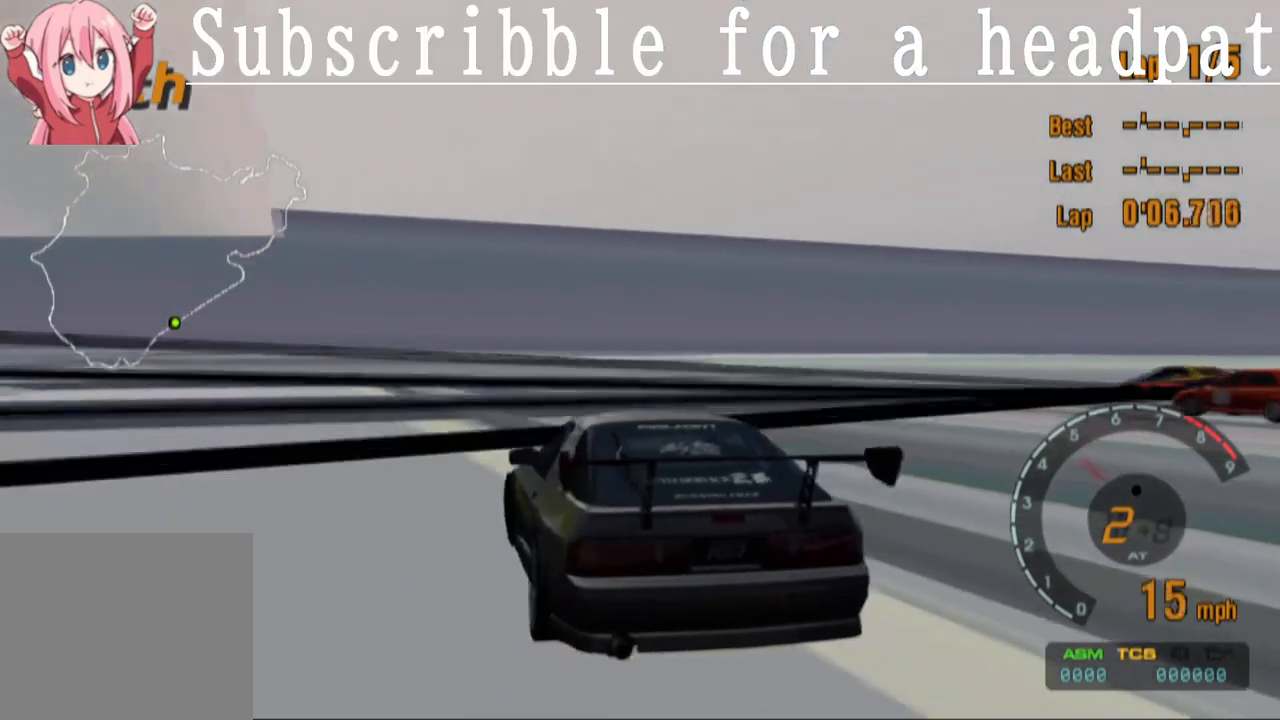
{"buttons": ["CROSS", "L1"], "left_stick": "right", "right_stick": "center", "events": [[50, "L1", "down"]]}
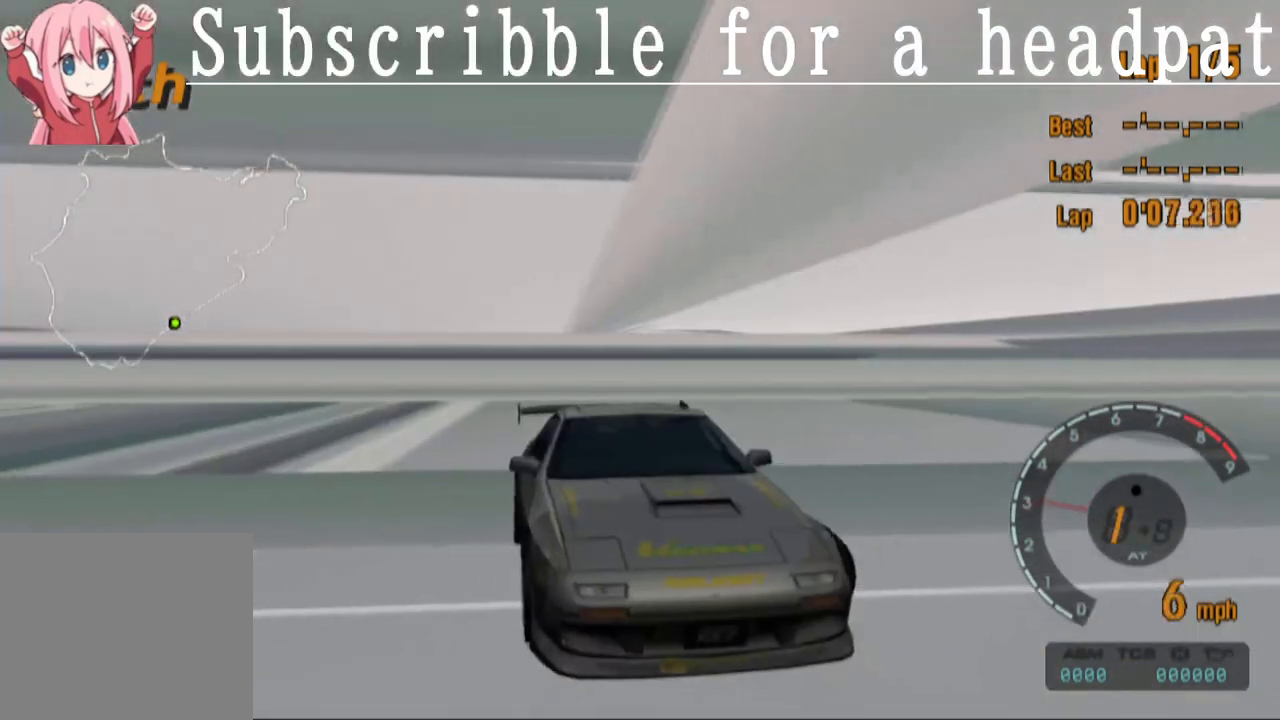
{"buttons": ["CROSS"], "left_stick": "right", "right_stick": "center", "events": [[200, "L1", "up"]]}
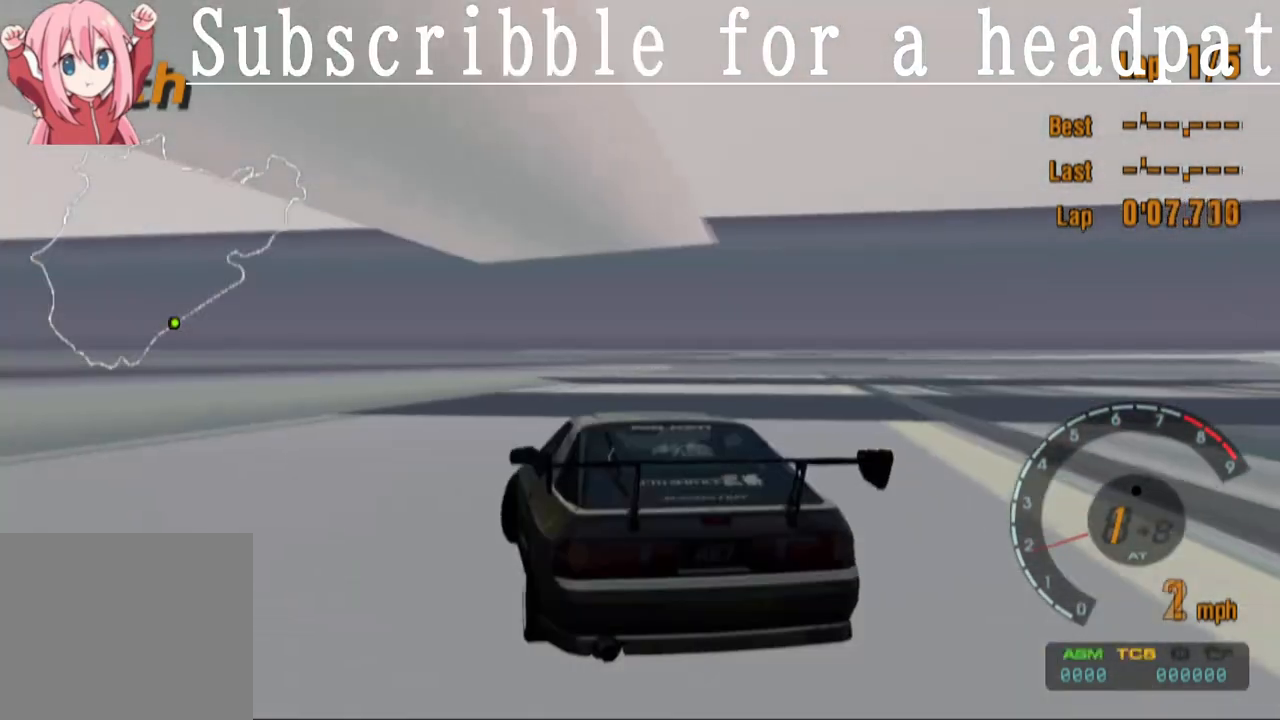
{"buttons": ["CROSS", "L1"], "left_stick": "right", "right_stick": "center", "events": [[417, "L1", "down"]]}
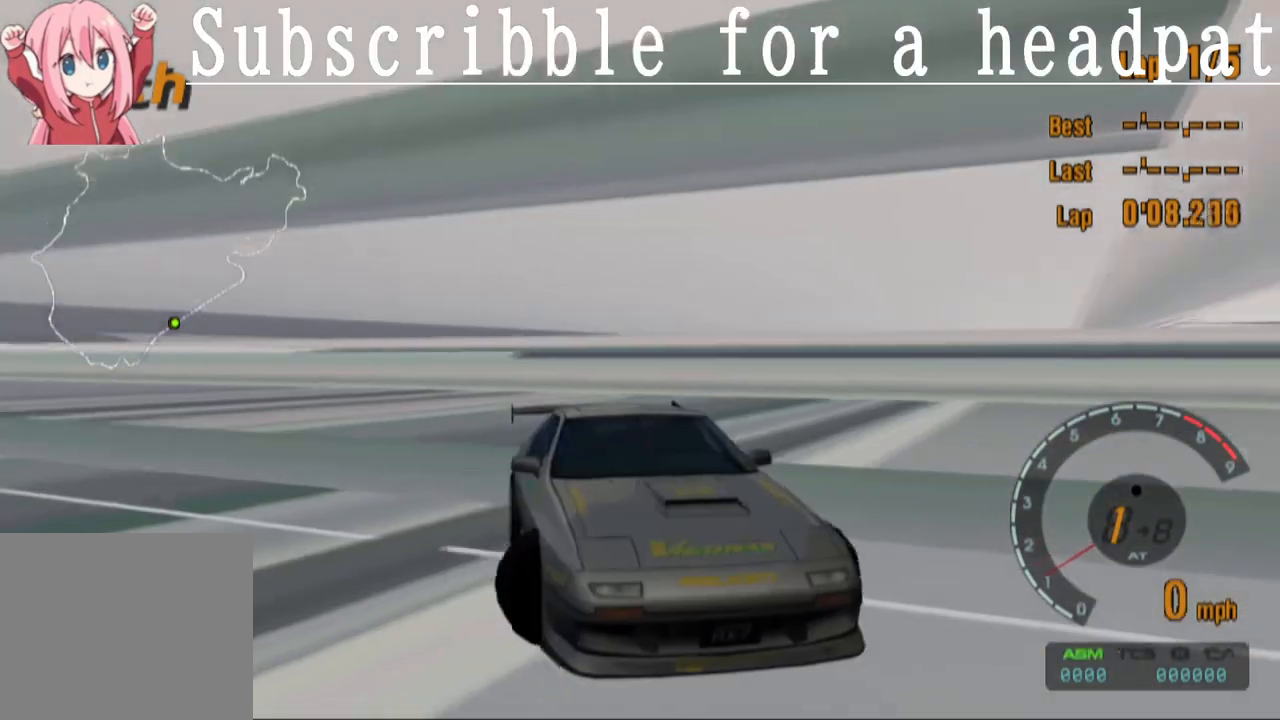
{"buttons": ["L1"], "left_stick": "center", "right_stick": "center", "events": [[183, "left_stick", "center"], [283, "CROSS", "up"]]}
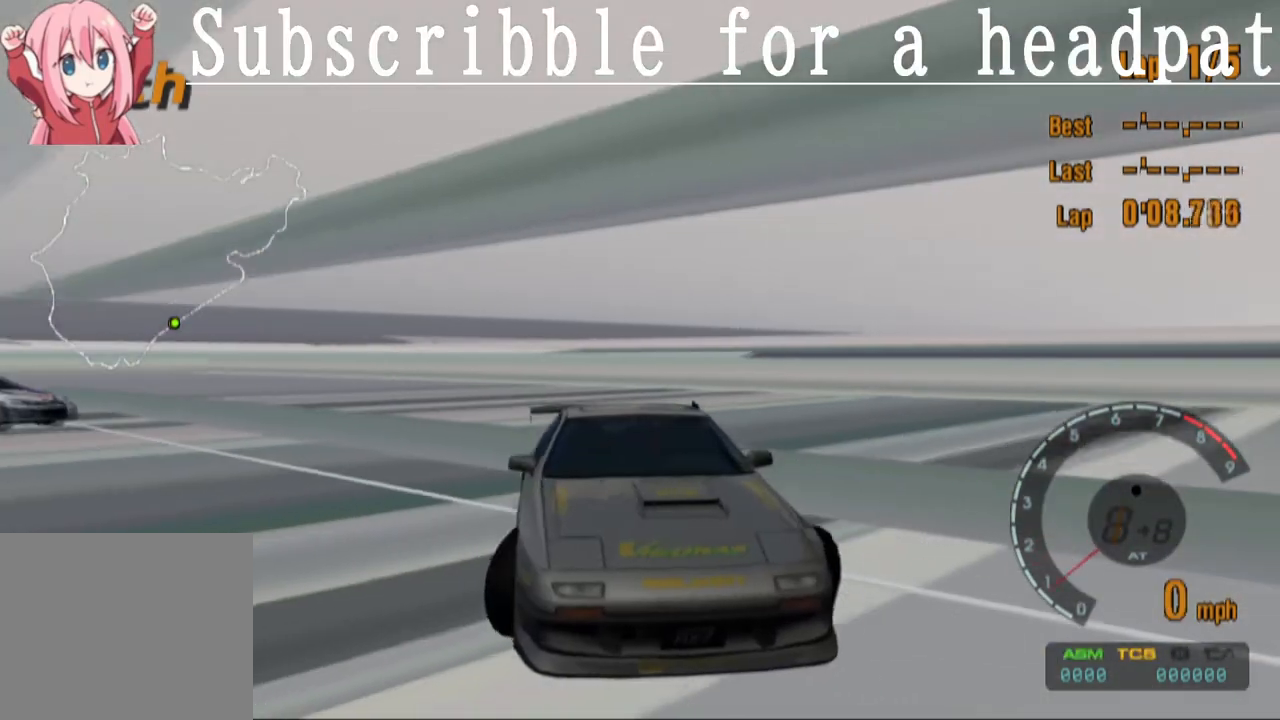
{"buttons": ["L1"], "left_stick": "center", "right_stick": "center", "events": []}
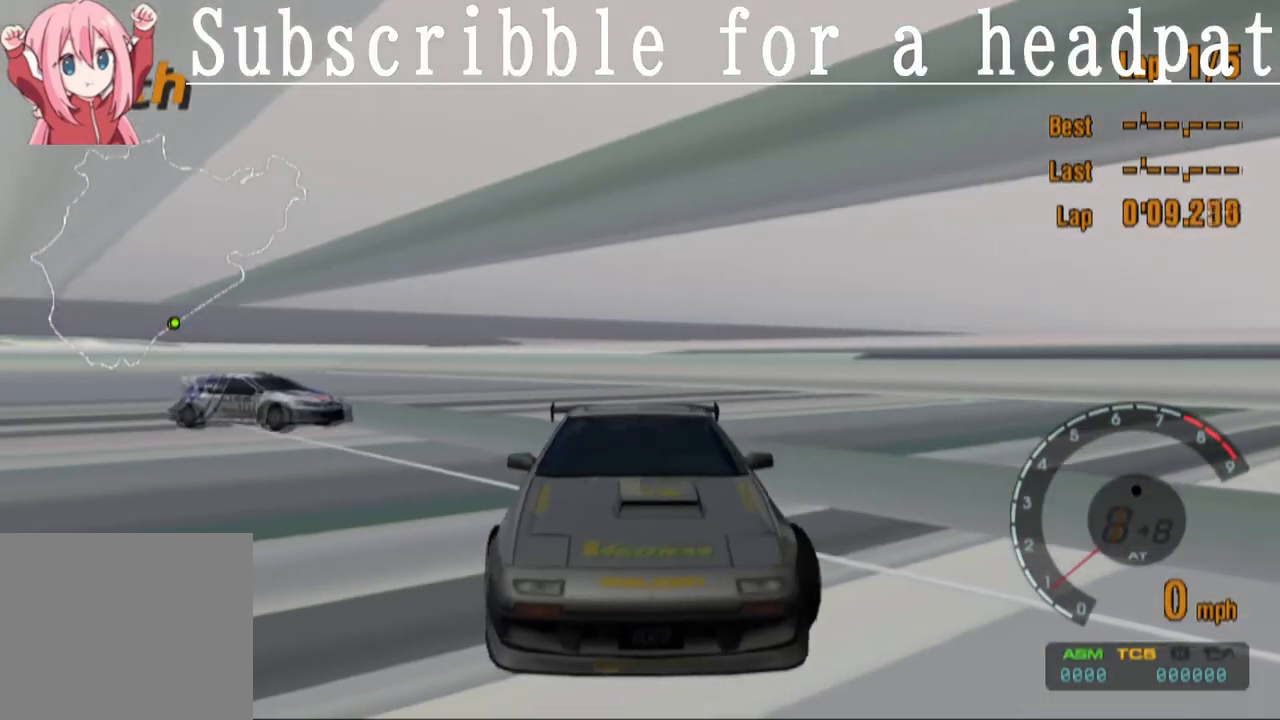
{"buttons": [], "left_stick": "center", "right_stick": "center", "events": [[500, "L1", "up"]]}
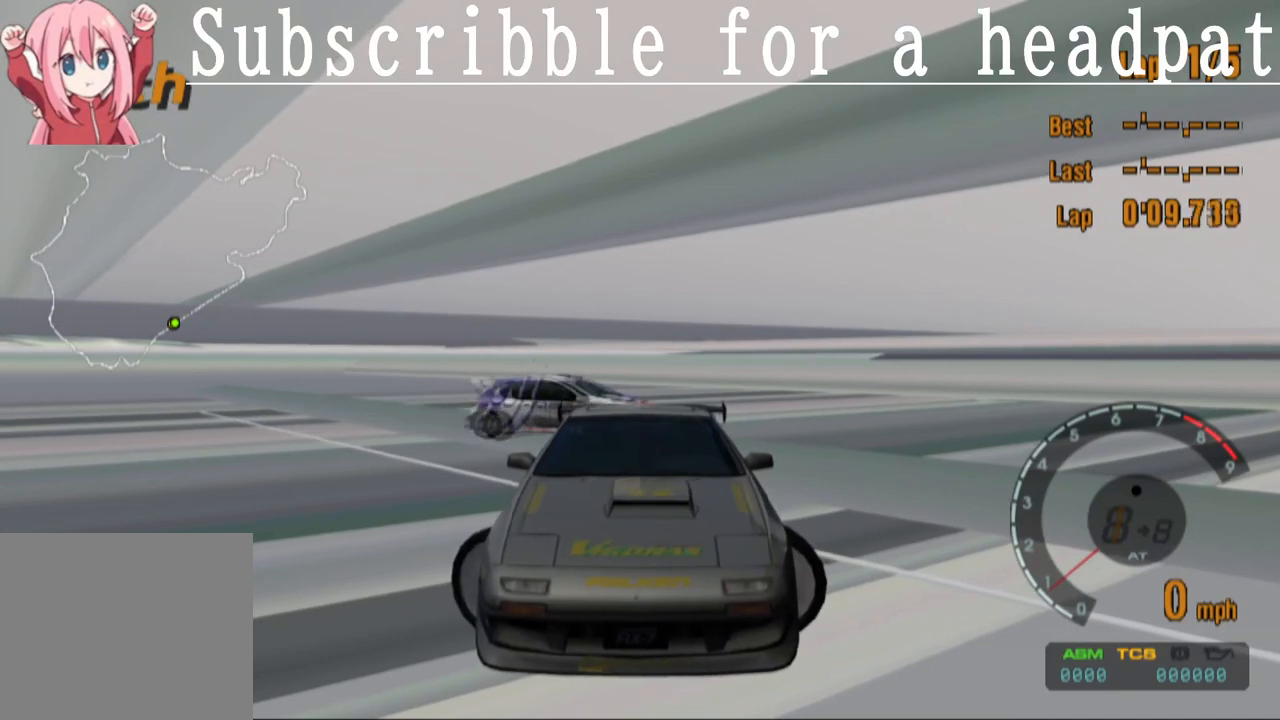
{"buttons": [], "left_stick": "left", "right_stick": "center", "events": [[50, "left_stick", "left"]]}
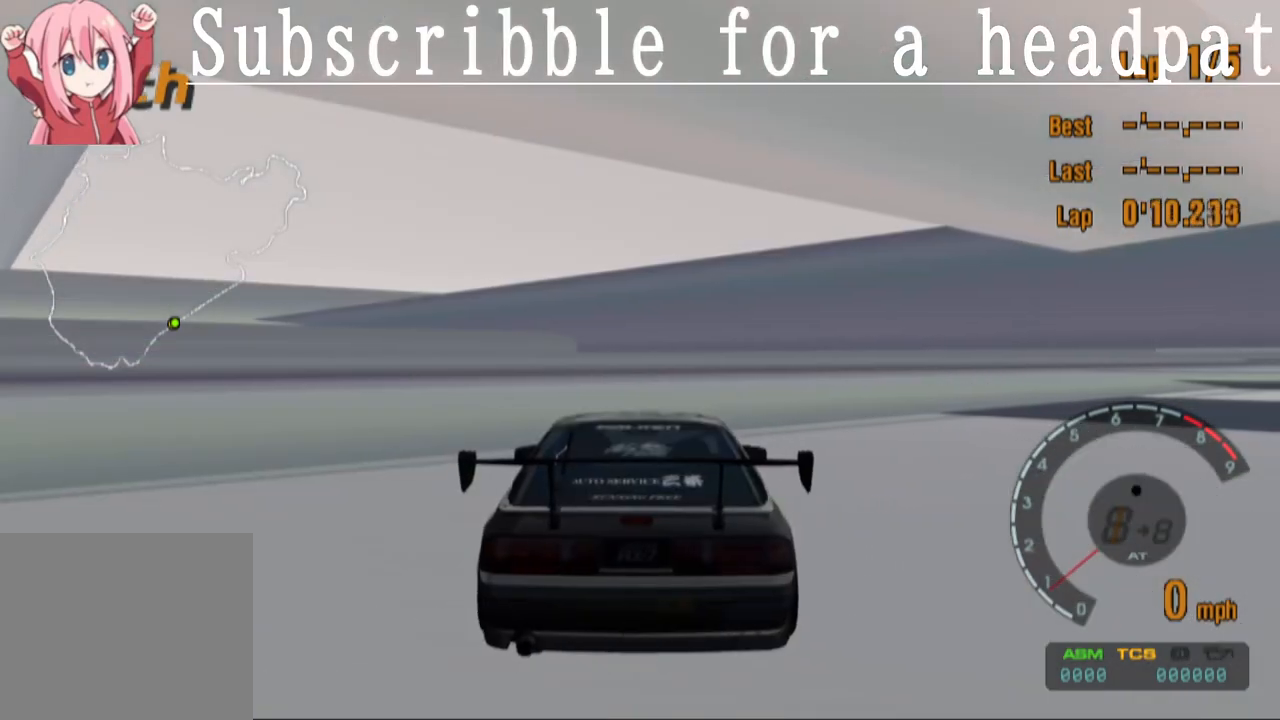
{"buttons": ["L1"], "left_stick": "center", "right_stick": "center", "events": [[17, "left_stick", "center"], [100, "L1", "down"]]}
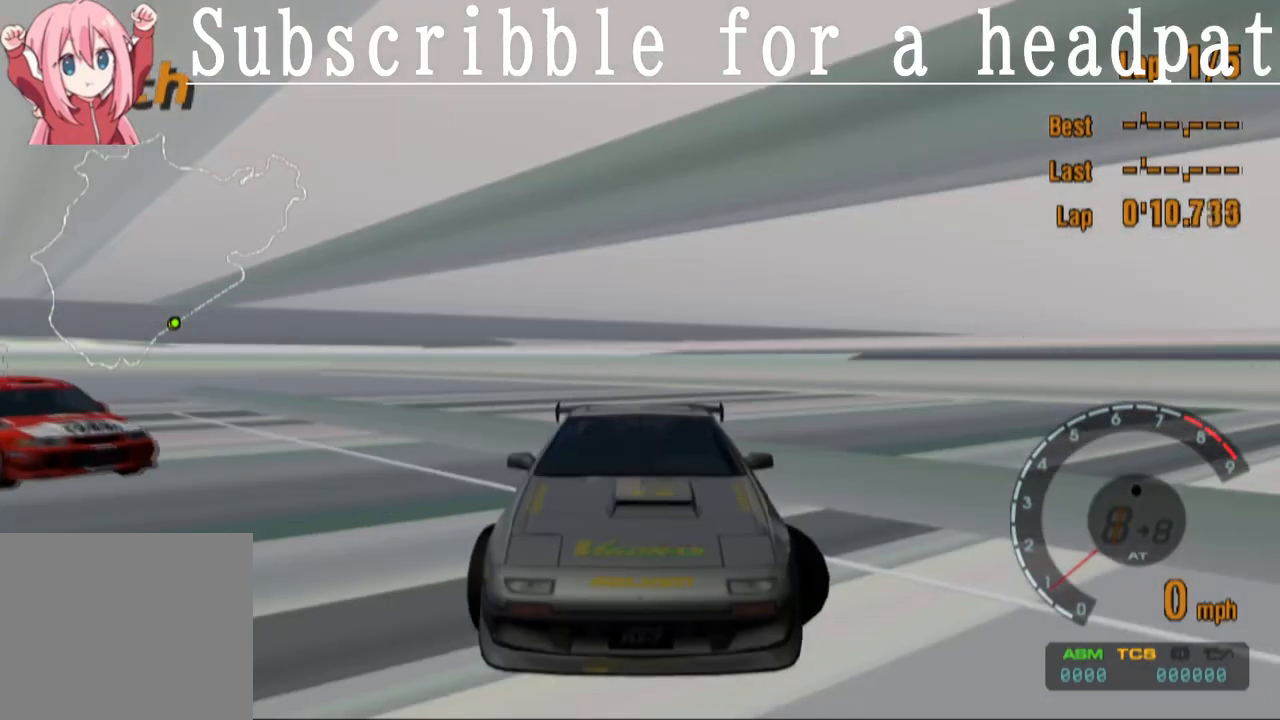
{"buttons": ["L1"], "left_stick": "center", "right_stick": "center", "events": []}
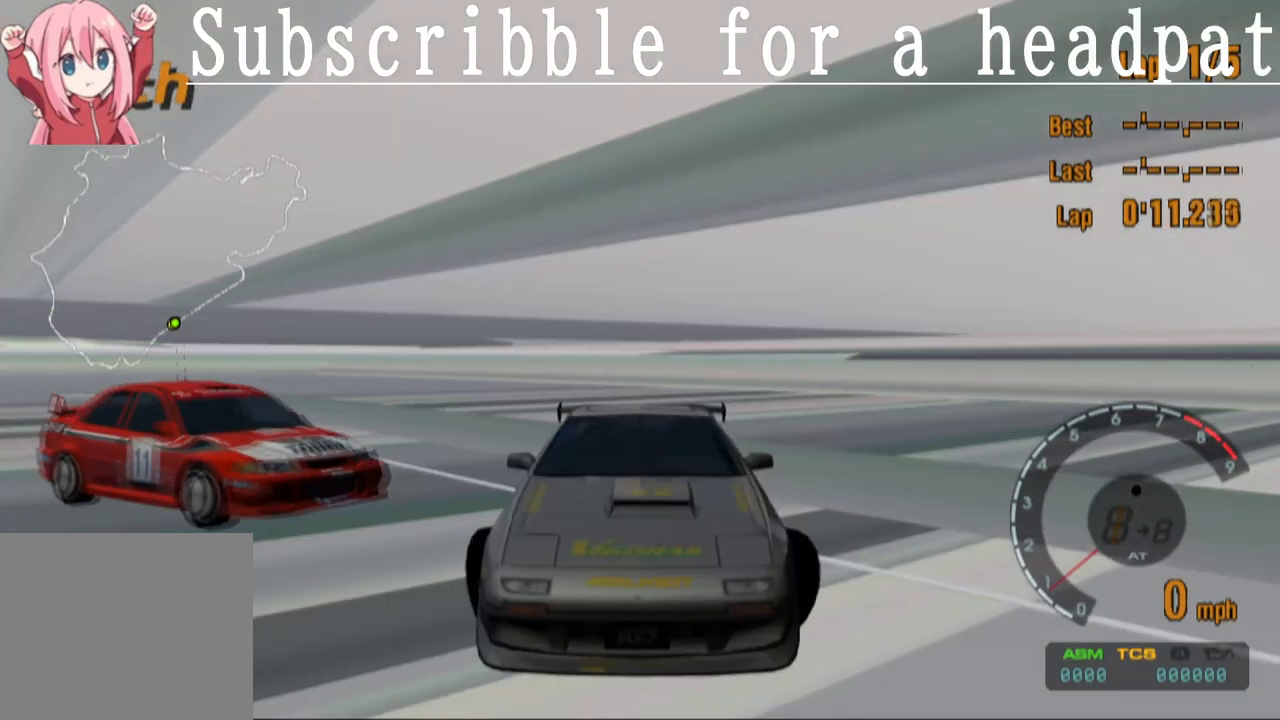
{"buttons": ["L1"], "left_stick": "center", "right_stick": "center", "events": []}
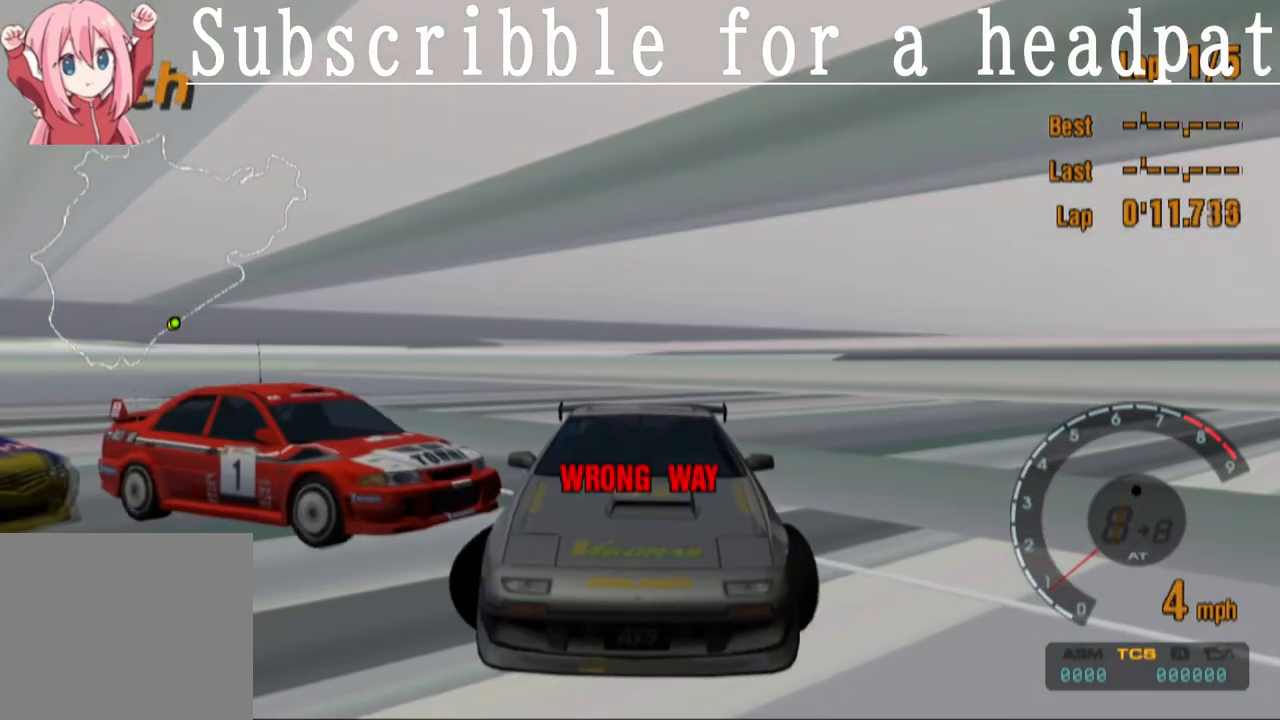
{"buttons": ["L1"], "left_stick": "center", "right_stick": "center", "events": []}
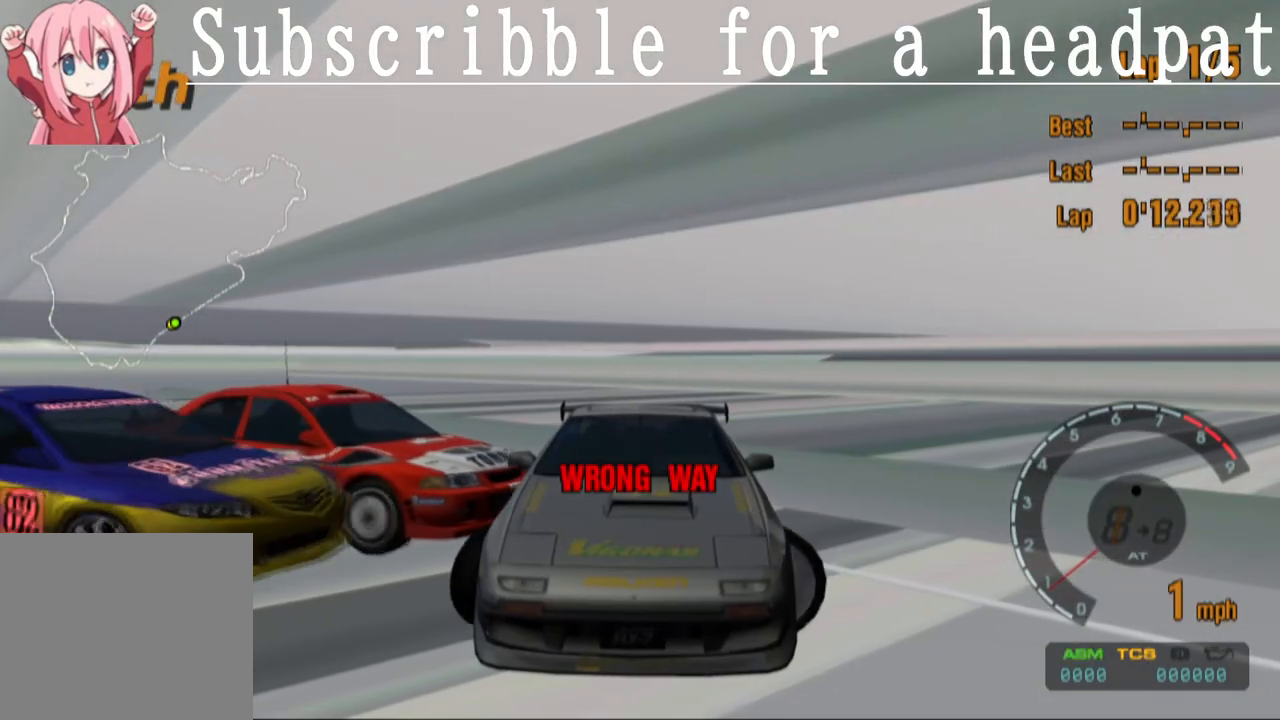
{"buttons": ["L1"], "left_stick": "center", "right_stick": "center", "events": []}
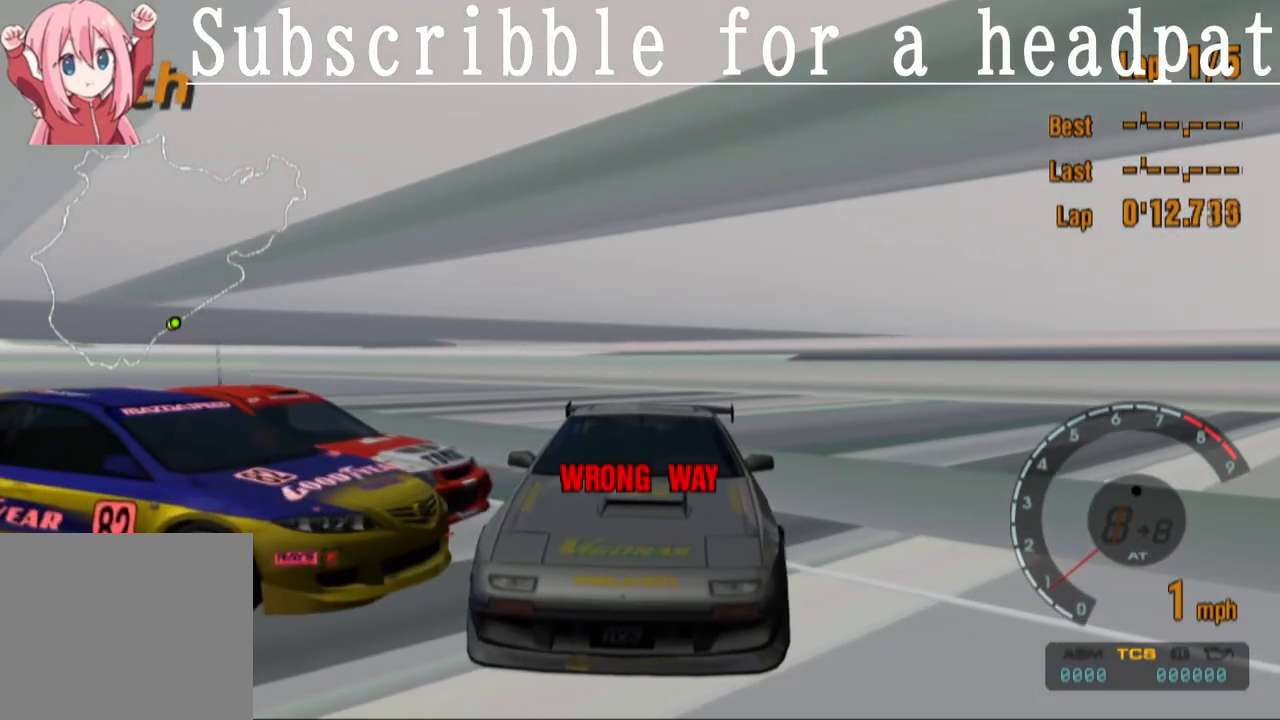
{"buttons": ["L1"], "left_stick": "center", "right_stick": "center", "events": []}
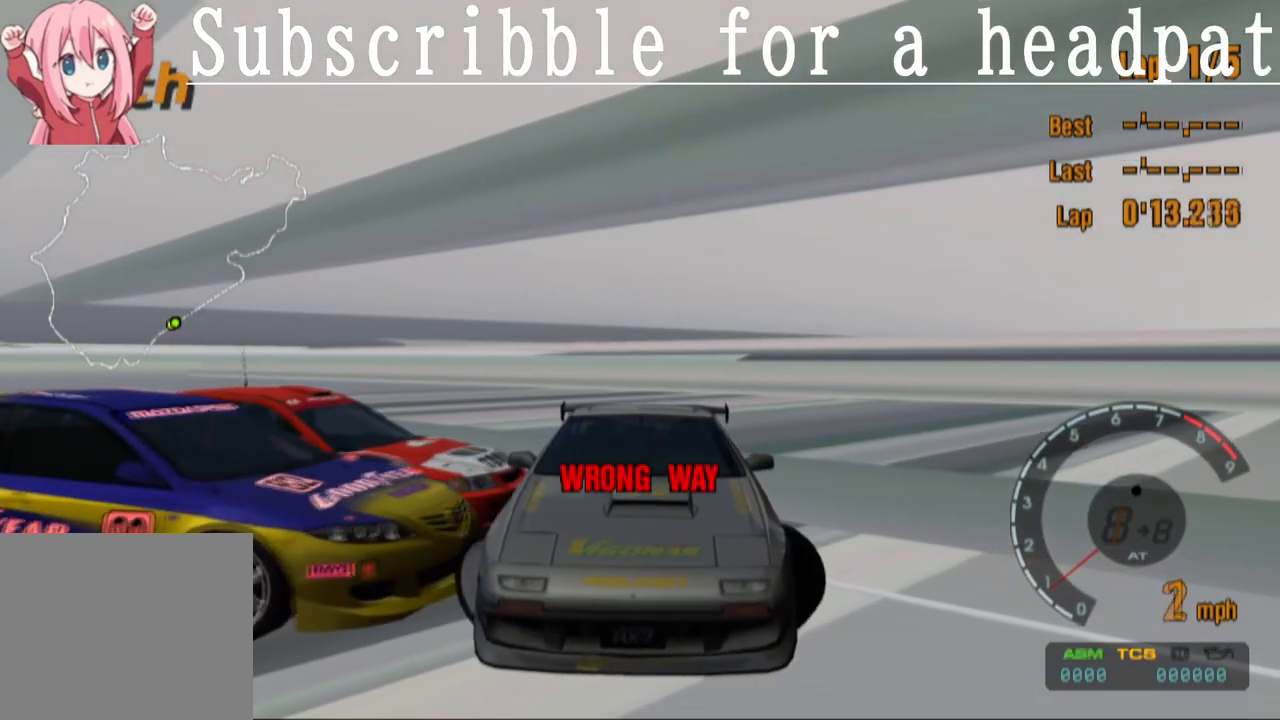
{"buttons": ["L1"], "left_stick": "center", "right_stick": "center", "events": []}
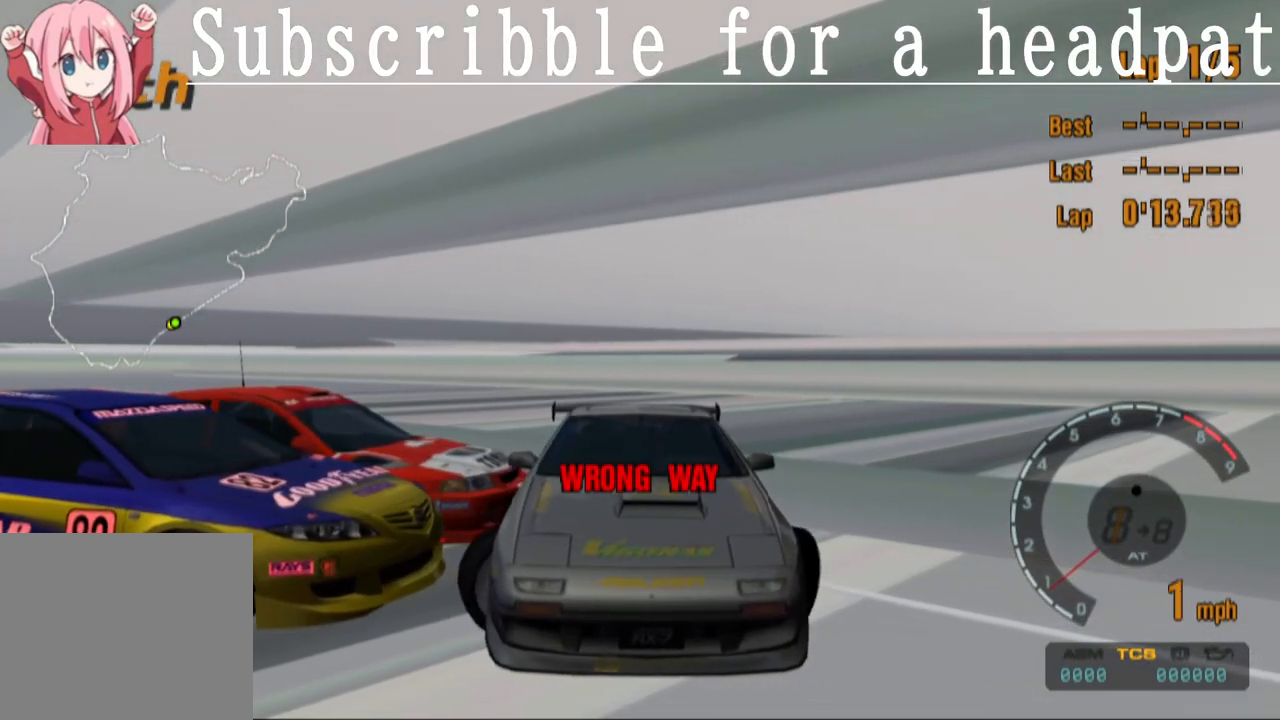
{"buttons": [], "left_stick": "center", "right_stick": "center", "events": [[67, "L1", "up"]]}
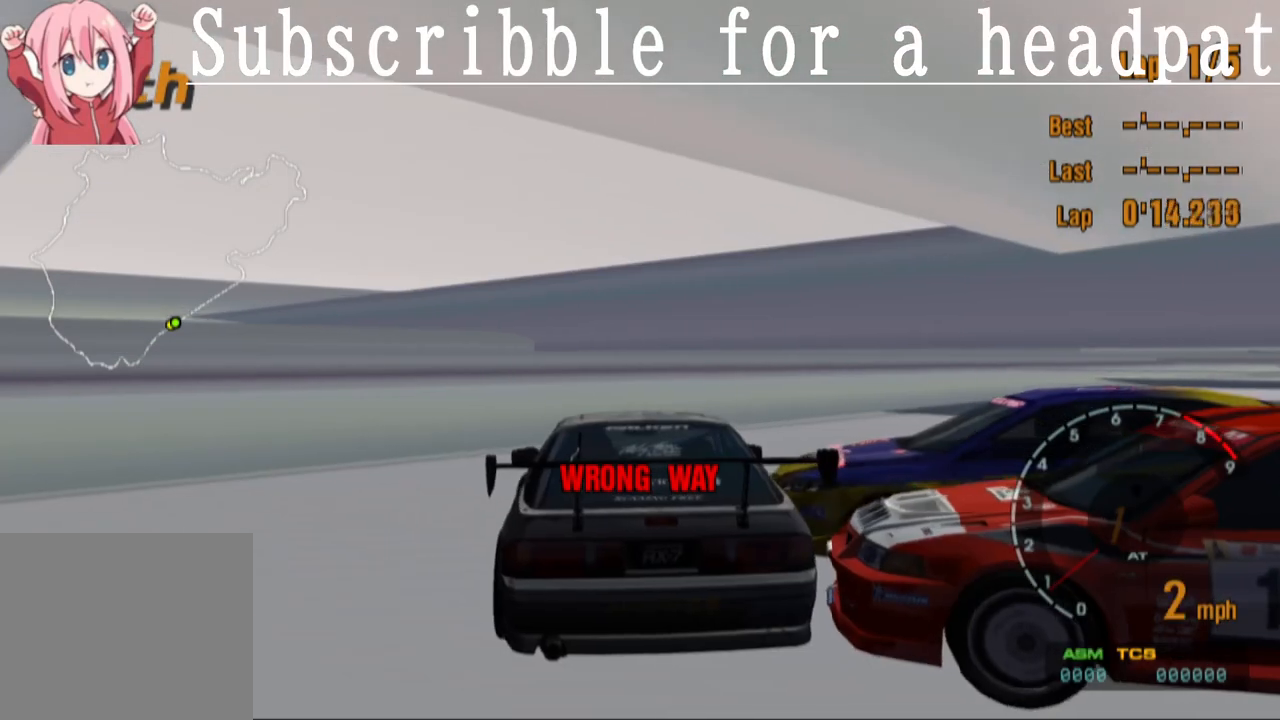
{"buttons": [], "left_stick": "center", "right_stick": "center", "events": []}
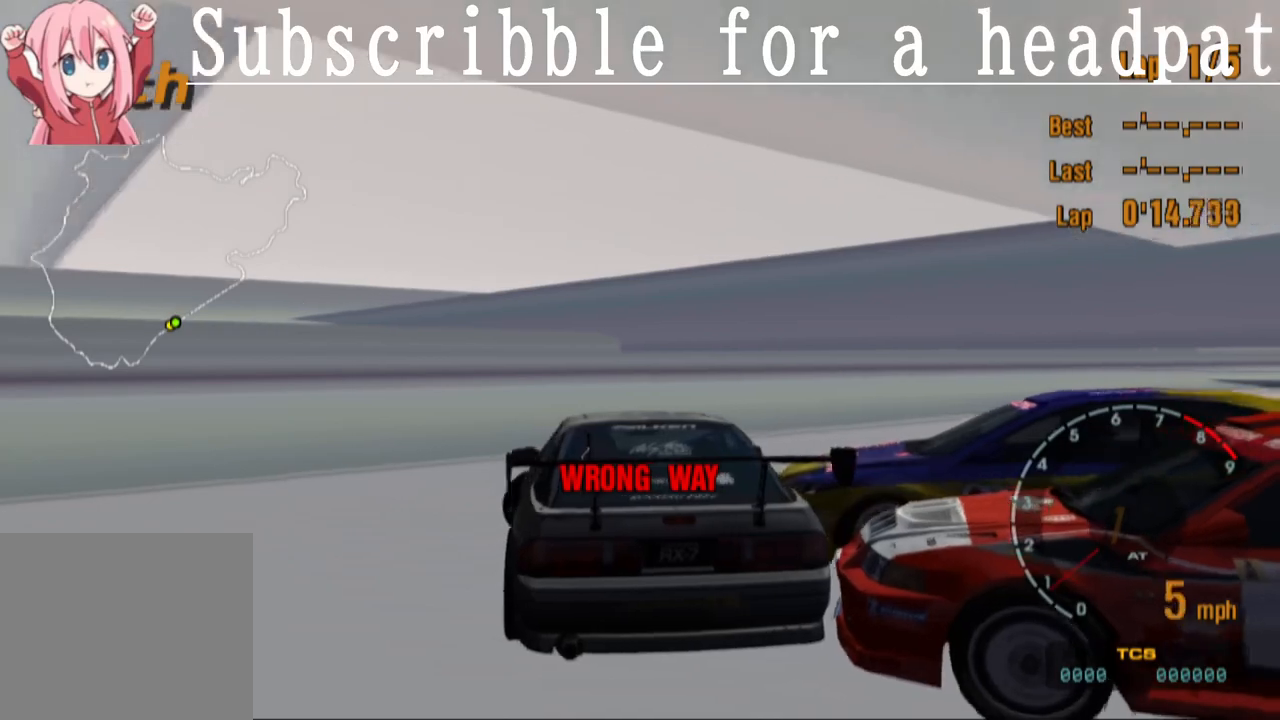
{"buttons": ["CROSS"], "left_stick": "center", "right_stick": "center", "events": [[83, "CROSS", "down"]]}
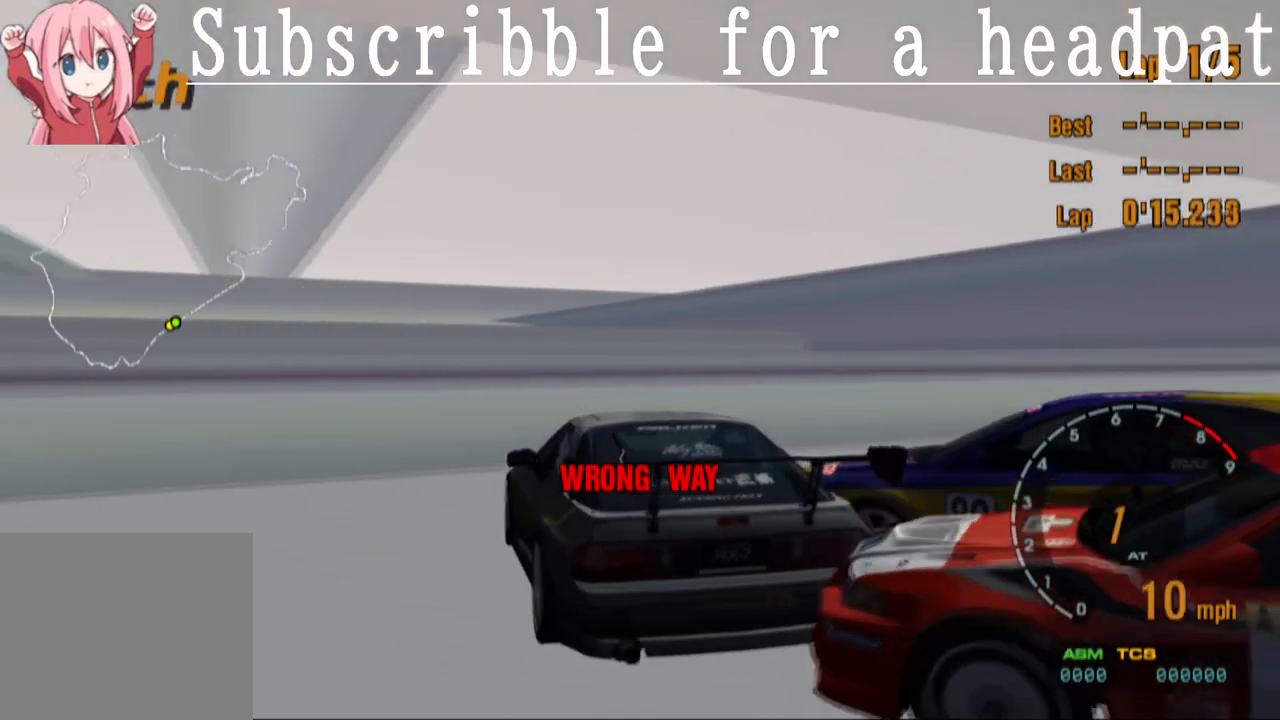
{"buttons": ["CROSS"], "left_stick": "center", "right_stick": "center", "events": []}
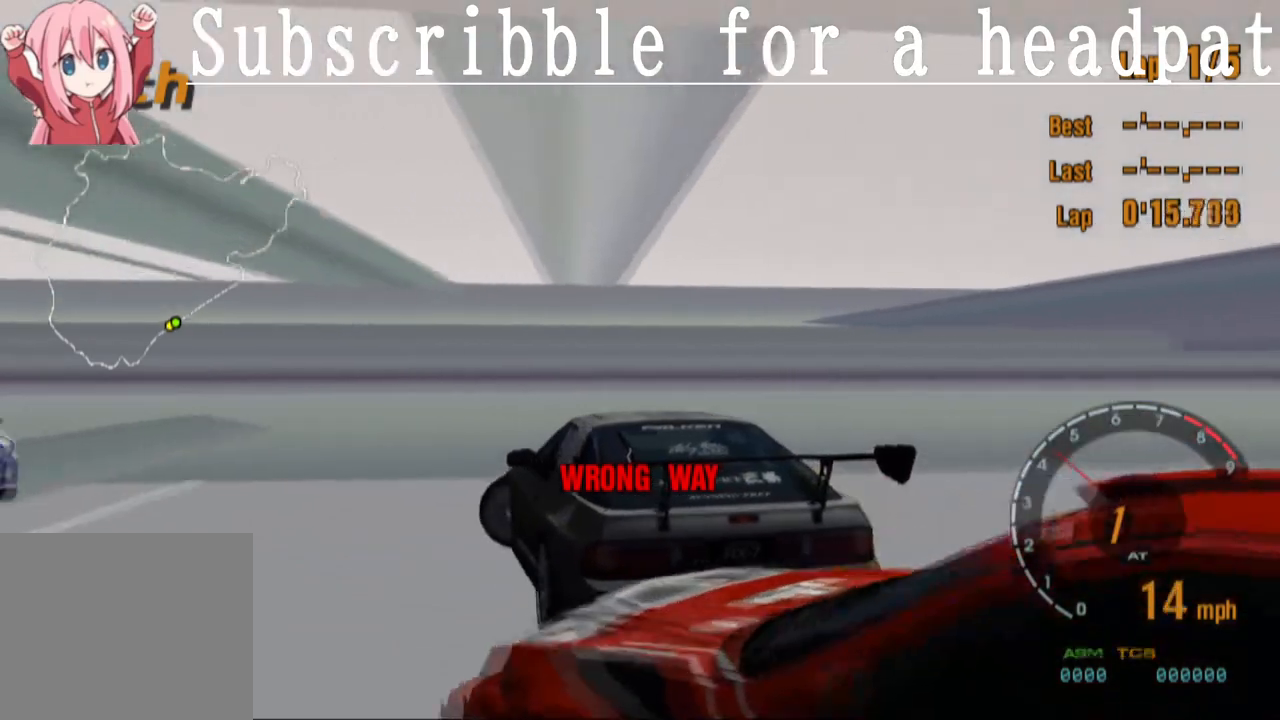
{"buttons": ["CROSS"], "left_stick": "center", "right_stick": "center", "events": []}
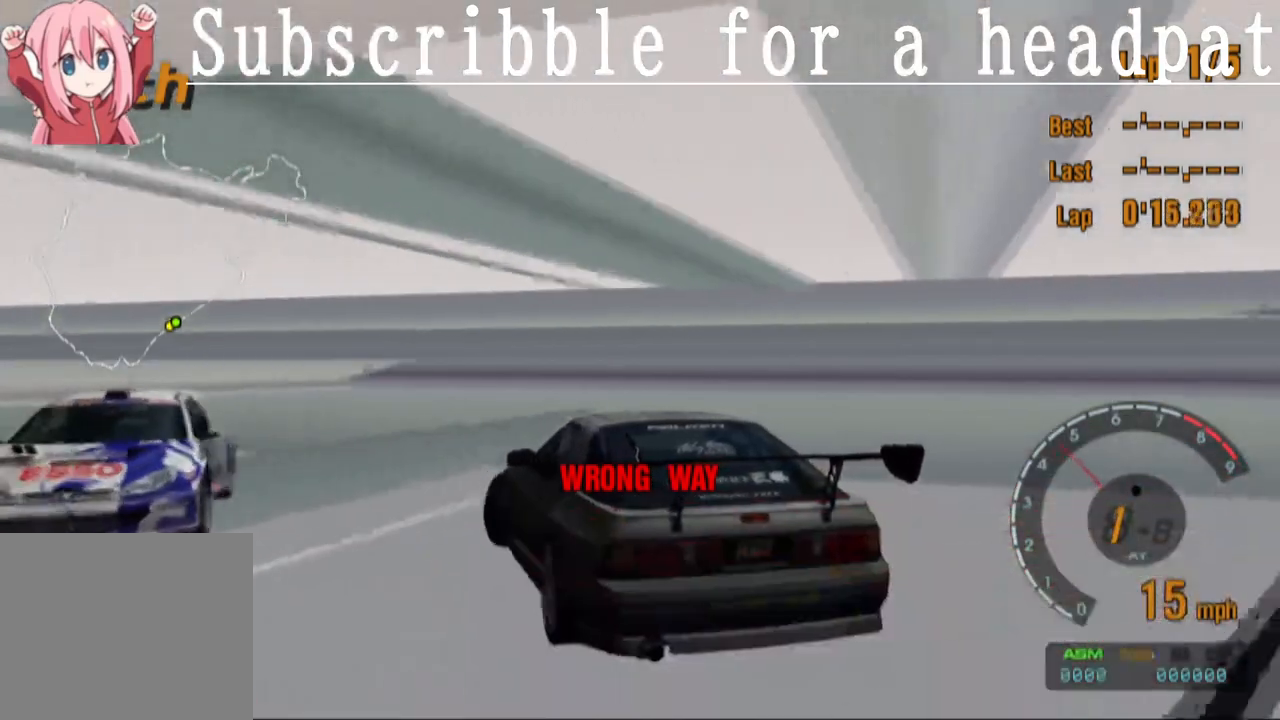
{"buttons": ["CROSS"], "left_stick": "center", "right_stick": "center", "events": []}
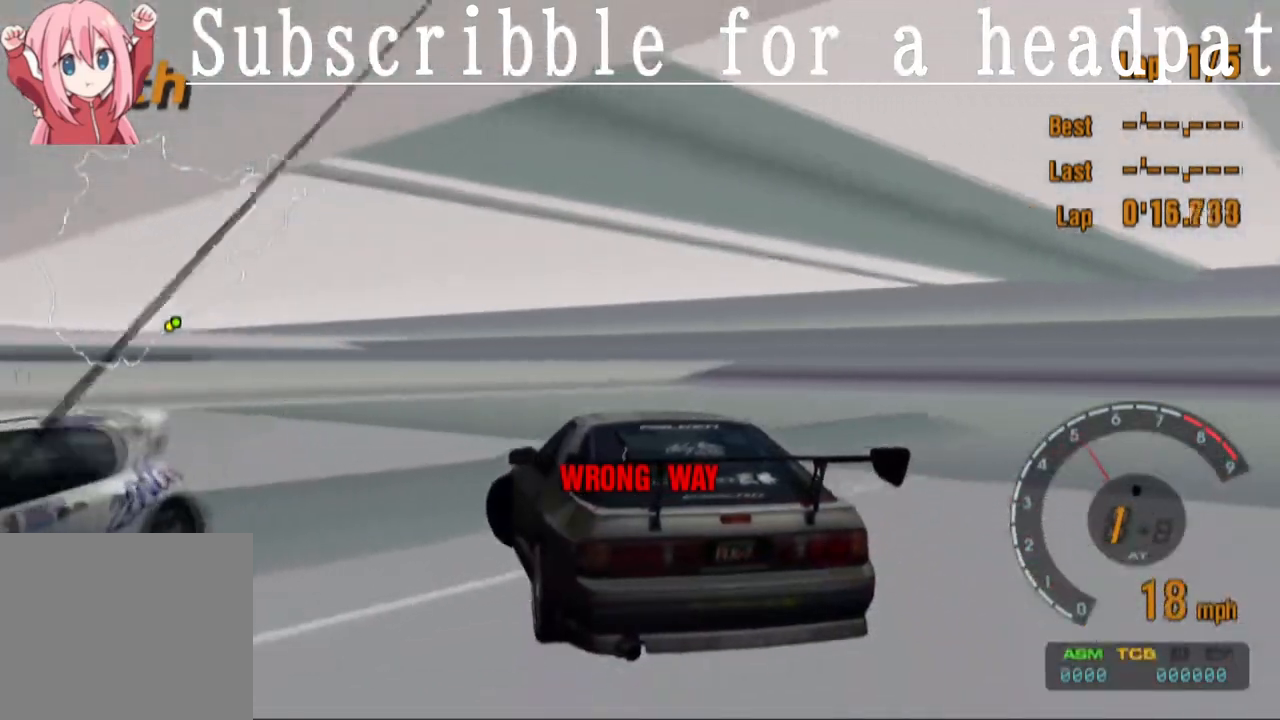
{"buttons": ["CROSS"], "left_stick": "center", "right_stick": "center", "events": []}
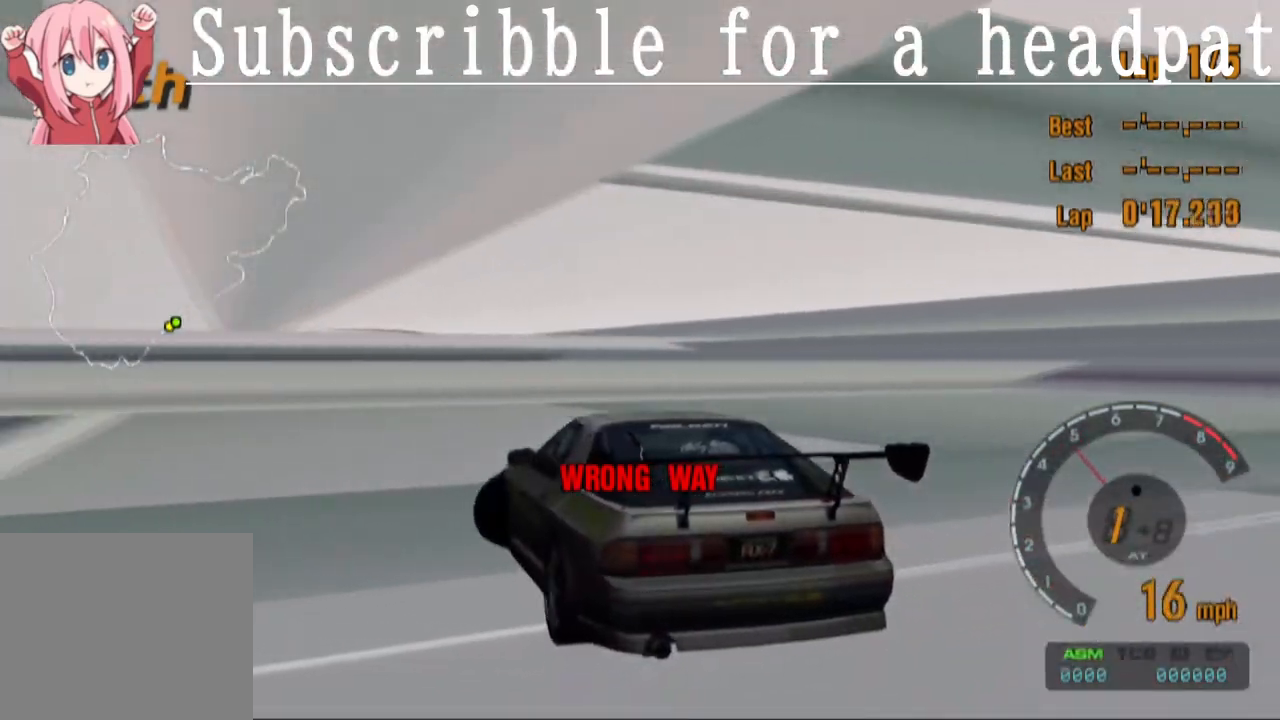
{"buttons": ["CROSS"], "left_stick": "center", "right_stick": "center", "events": []}
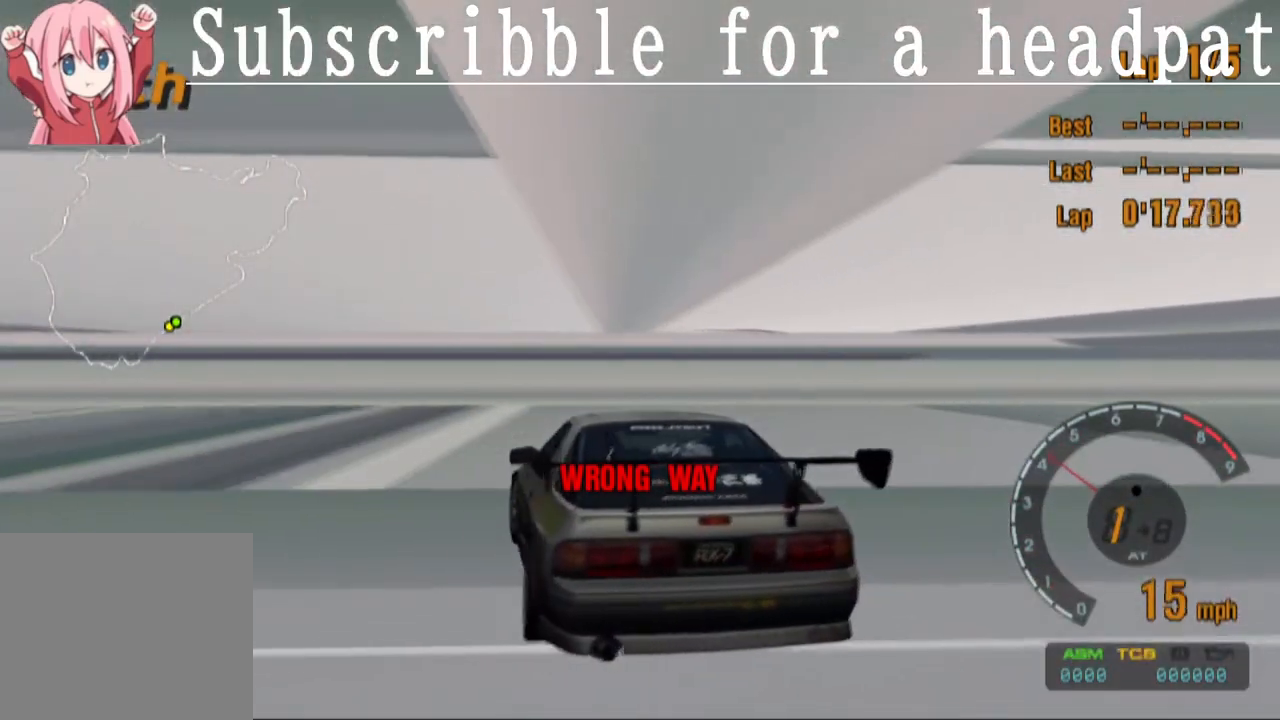
{"buttons": ["CROSS"], "left_stick": "center", "right_stick": "center", "events": []}
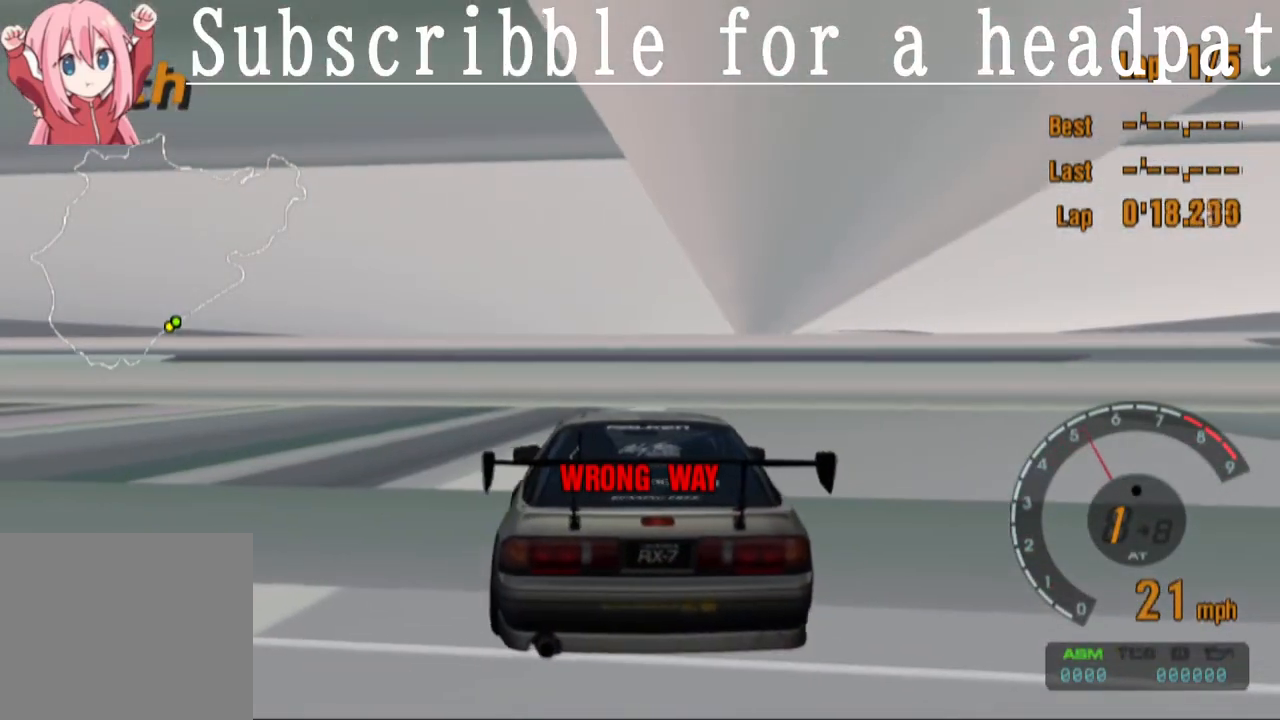
{"buttons": [], "left_stick": "center", "right_stick": "center", "events": [[117, "CROSS", "up"]]}